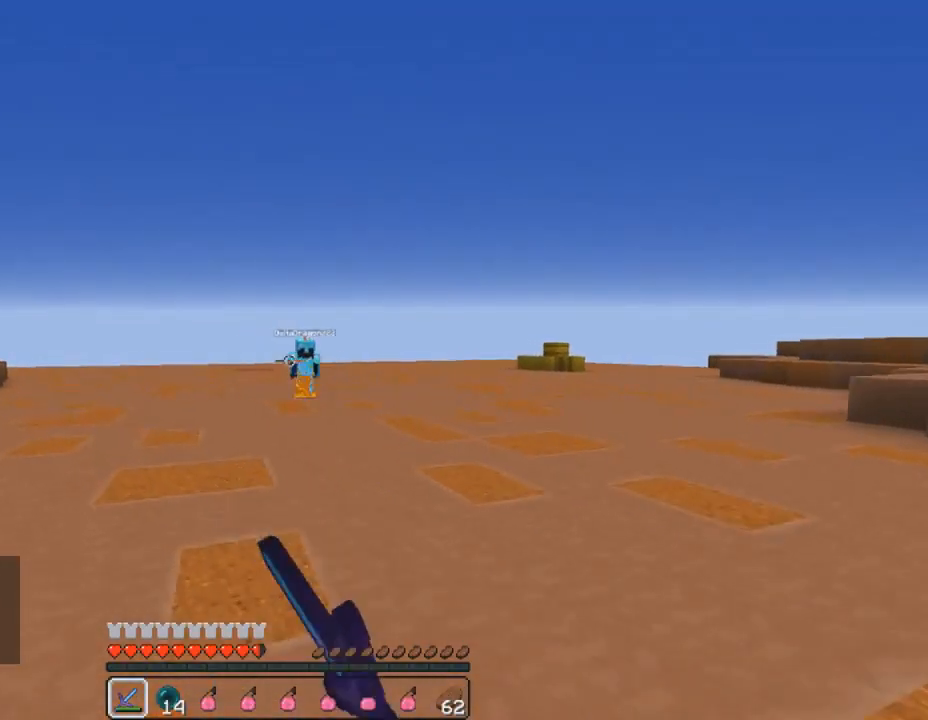
Gameplay with keyboard and mouse; each line is a JSON object with the keys and mouse buttons held at the frame after it. "events" lists presses ("down") and releases ("up") of "1", "2", "3", "4", "5", "a", "alt", "c", "ctrl", "d", "e", "f", "q", "r", "s", "shift", "space", "tab", "v", "w", "x", "z", "mouse_left", "mouse_middle", "mouse_right", "mouse_wheel_up" and "mouse_wheel_down" between this image and that frame as [ms after this image, input, new state], when the widget could be followed in between. "mouse_left", "mouse_middle", "mouse_right", "mouse_wheel_up", "mouse_wheel_down" = the "left", "middle", "right", "wheel_up", "wheel_down" buttons of the "mouse" list. No other keys are recorded. Fast repeated clicks can show as one long hold. Mouse movement is not recorded.
{"keys": ["d", "w"], "mouse": [], "events": [[67, "mouse_left", "up"], [100, "mouse_left", "down"], [100, "w", "down"], [200, "mouse_left", "up"], [267, "mouse_left", "down"], [333, "mouse_left", "up"], [400, "mouse_left", "down"], [500, "mouse_left", "up"]]}
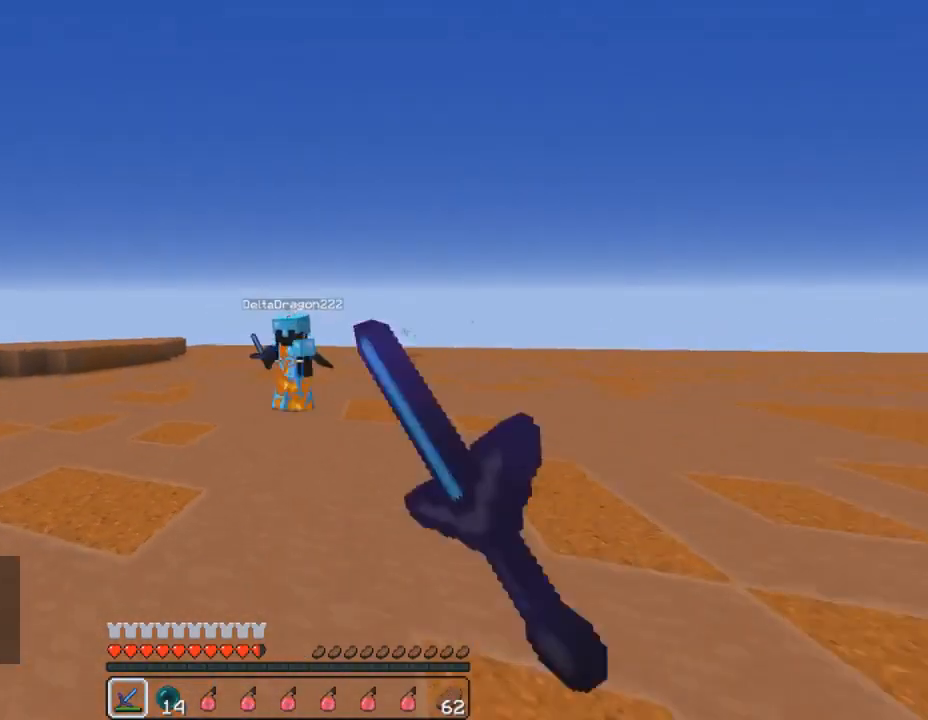
{"keys": ["d", "w"], "mouse": [], "events": [[67, "mouse_left", "down"], [133, "mouse_left", "up"], [233, "mouse_left", "down"], [333, "mouse_left", "up"], [400, "mouse_left", "down"], [467, "mouse_left", "up"]]}
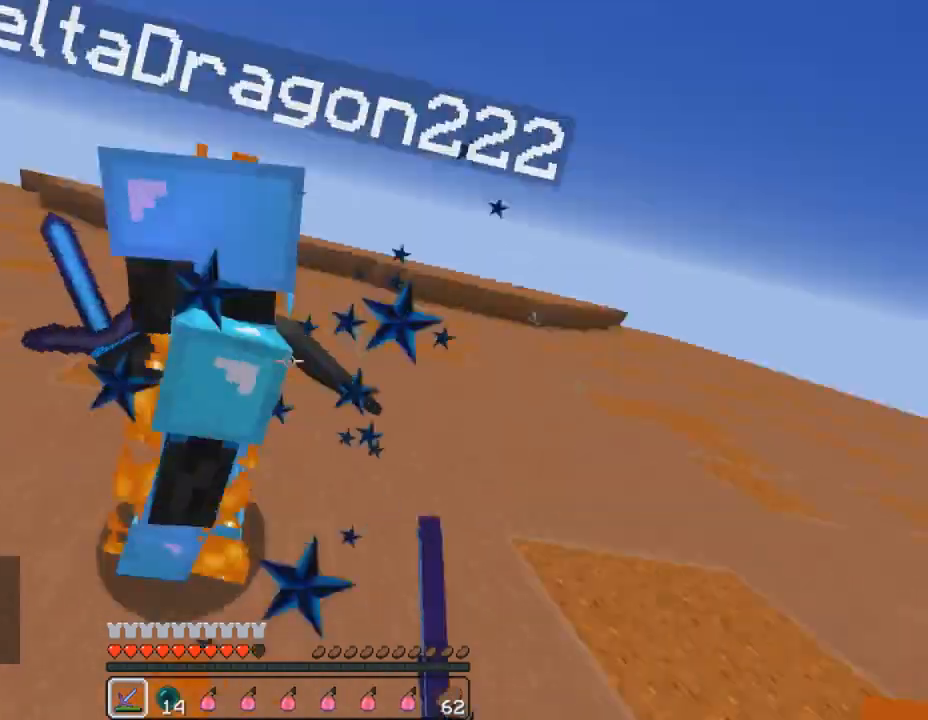
{"keys": ["w"], "mouse": ["left", "right"], "events": [[33, "mouse_left", "down"], [133, "mouse_left", "up"], [200, "mouse_left", "down"], [200, "w", "up"], [267, "mouse_left", "up"], [267, "w", "down"], [367, "mouse_left", "down"], [400, "w", "up"], [433, "mouse_left", "up"], [467, "mouse_left", "down"], [467, "mouse_right", "down"], [467, "w", "down"], [500, "d", "up"]]}
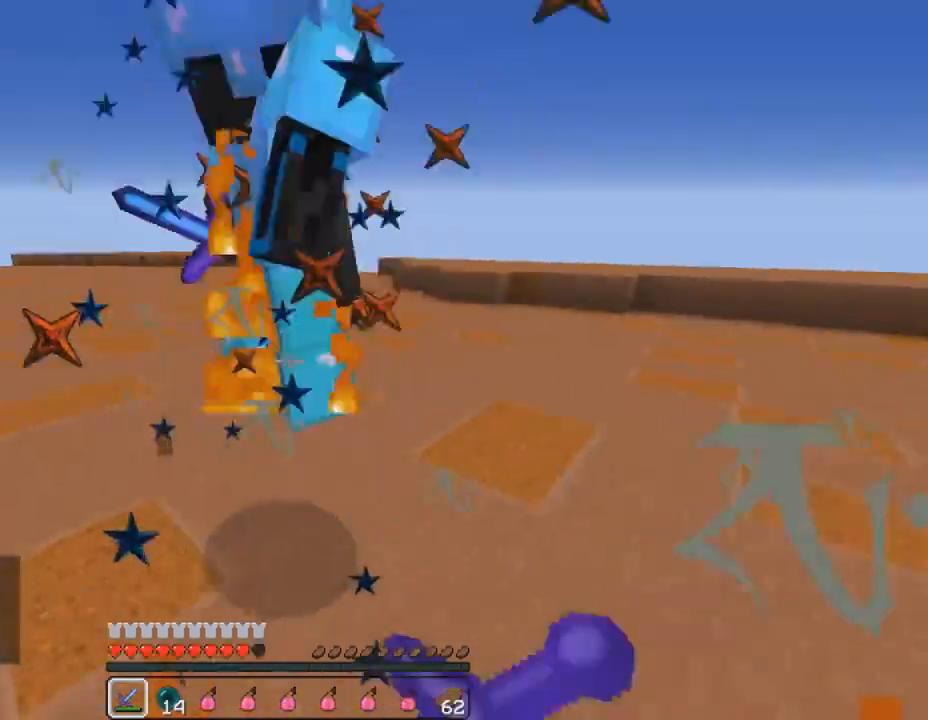
{"keys": ["w"], "mouse": ["left"], "events": [[67, "mouse_left", "up"], [67, "mouse_right", "up"], [167, "mouse_left", "down"], [233, "mouse_left", "up"], [300, "mouse_left", "down"], [367, "w", "up"], [400, "mouse_left", "up"], [433, "w", "down"], [500, "mouse_left", "down"]]}
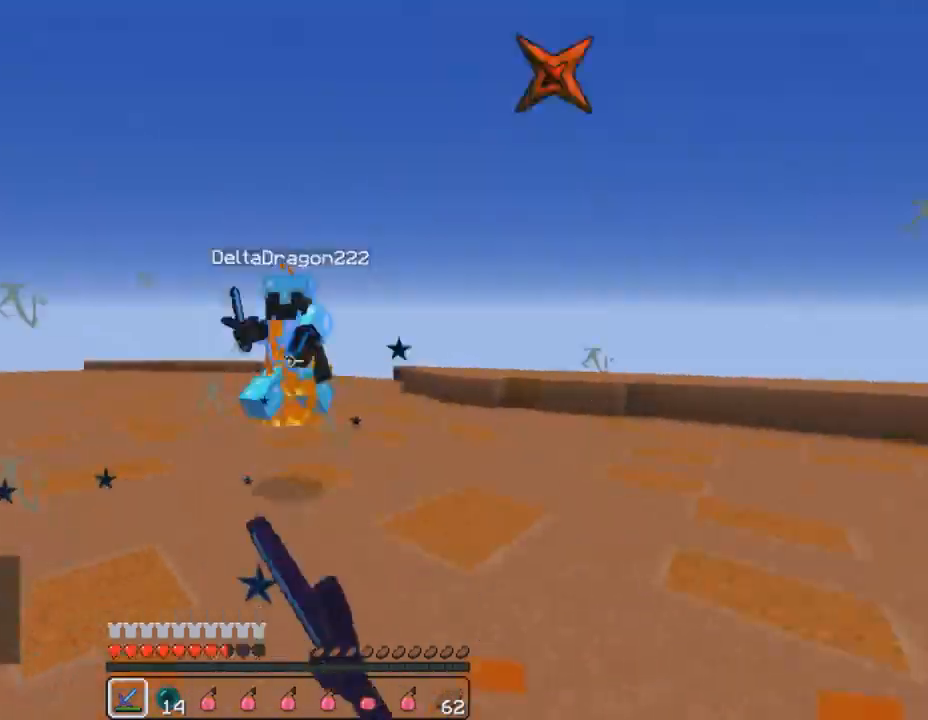
{"keys": ["a", "w"], "mouse": ["left"], "events": [[67, "mouse_left", "up"], [167, "a", "down"], [200, "mouse_left", "down"], [267, "mouse_left", "up"], [333, "mouse_left", "down"], [400, "mouse_left", "up"], [500, "mouse_left", "down"]]}
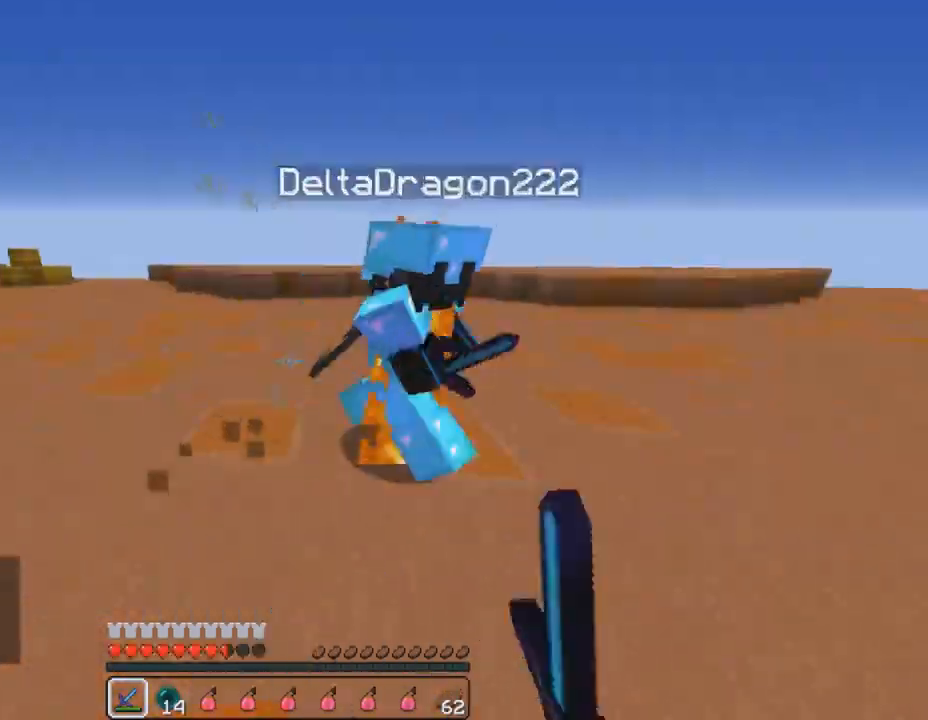
{"keys": ["2", "d", "w"], "mouse": ["left", "right"], "events": [[67, "mouse_left", "up"], [133, "mouse_left", "down"], [167, "a", "up"], [200, "d", "down"], [233, "mouse_left", "up"], [300, "mouse_left", "down"], [367, "mouse_left", "up"], [467, "2", "down"], [500, "mouse_left", "down"], [500, "mouse_right", "down"]]}
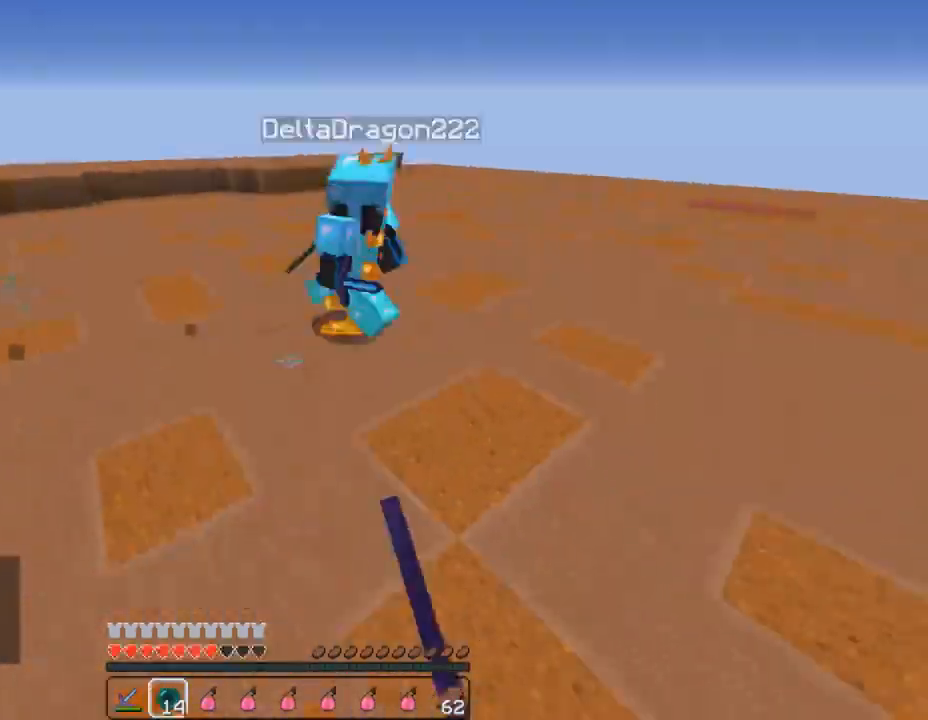
{"keys": ["a", "w"], "mouse": ["left"], "events": [[33, "2", "up"], [67, "mouse_left", "up"], [67, "mouse_right", "up"], [133, "1", "down"], [133, "mouse_left", "down"], [200, "1", "up"], [233, "mouse_left", "up"], [300, "d", "up"], [333, "mouse_left", "down"], [400, "a", "down"], [433, "mouse_left", "up"], [500, "mouse_left", "down"]]}
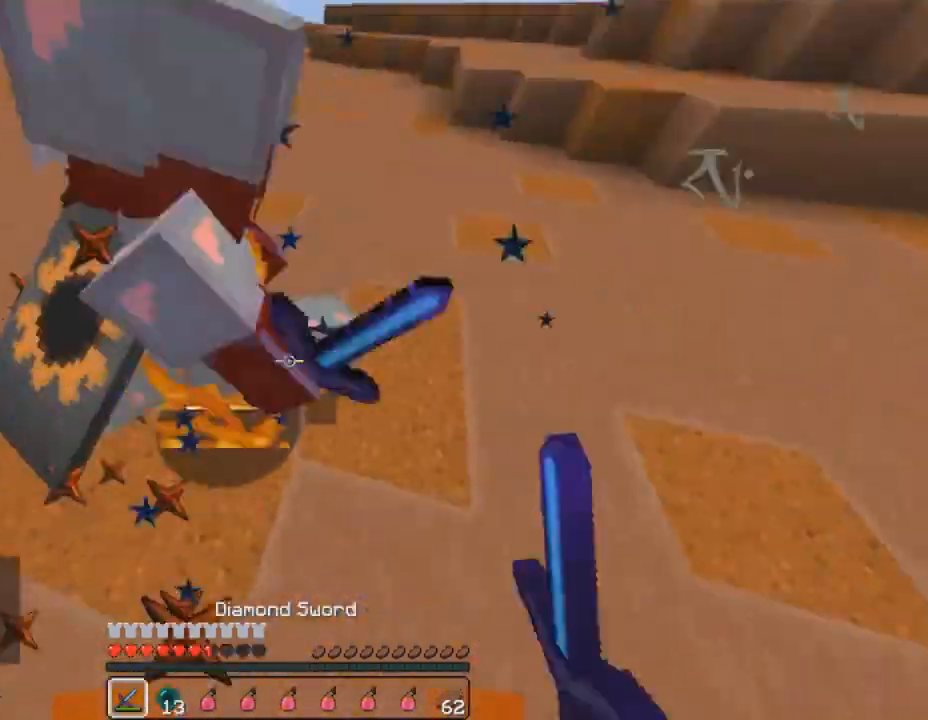
{"keys": ["a", "w"], "mouse": [], "events": [[133, "mouse_left", "up"], [200, "mouse_left", "down"], [233, "mouse_right", "down"], [300, "mouse_left", "up"], [300, "mouse_right", "up"], [367, "w", "up"], [400, "mouse_left", "down"], [400, "mouse_right", "down"], [433, "mouse_right", "up"], [433, "w", "down"], [467, "mouse_left", "up"]]}
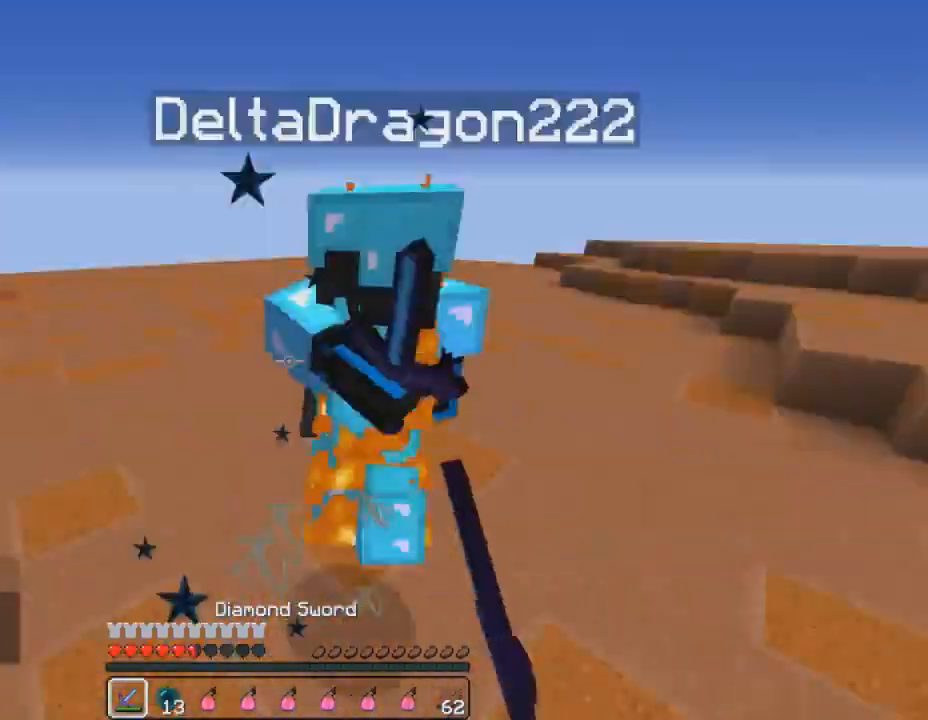
{"keys": ["w"], "mouse": [], "events": [[33, "mouse_left", "down"], [67, "a", "up"], [133, "mouse_left", "up"], [200, "mouse_left", "down"], [300, "mouse_left", "up"], [367, "mouse_left", "down"], [367, "w", "up"], [433, "w", "down"], [467, "mouse_left", "up"]]}
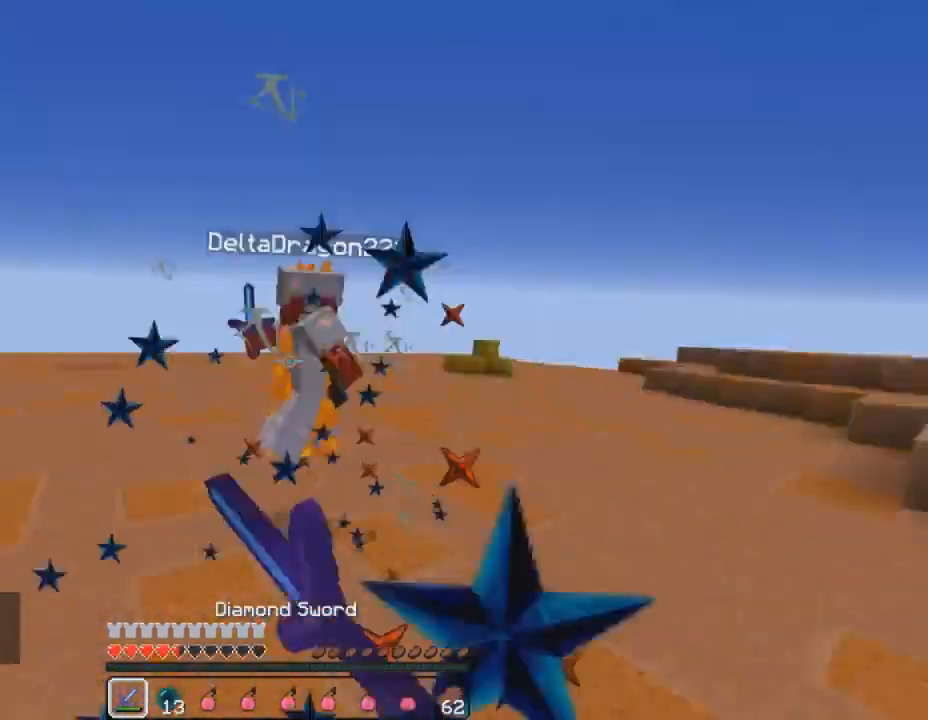
{"keys": ["w"], "mouse": ["left"], "events": [[33, "w", "up"], [67, "mouse_left", "down"], [100, "w", "down"], [167, "mouse_left", "up"], [267, "mouse_left", "down"], [367, "mouse_left", "up"], [433, "mouse_left", "down"]]}
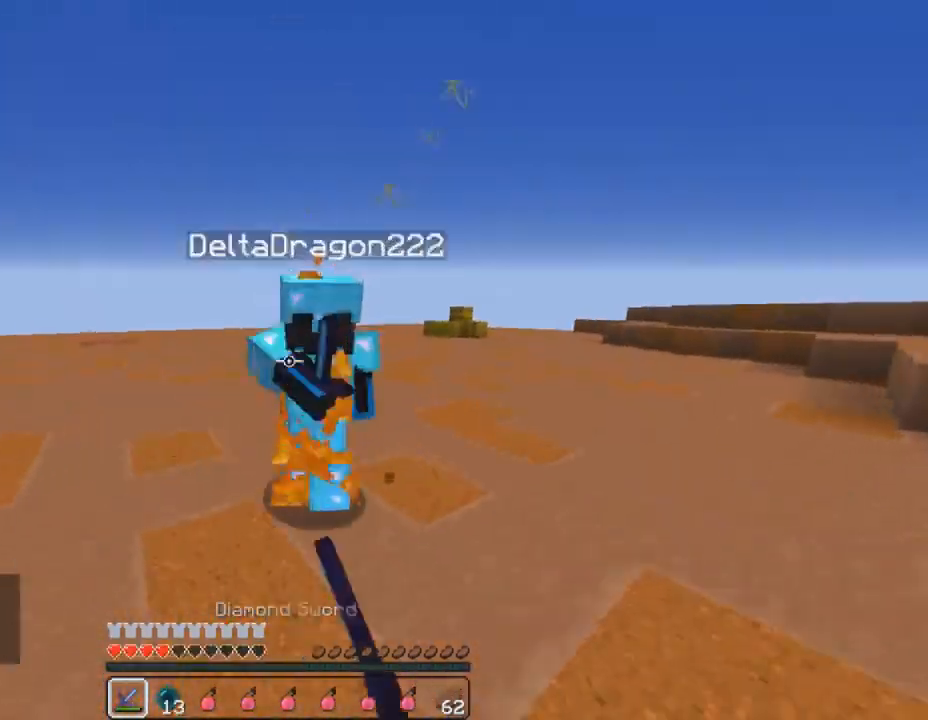
{"keys": ["s"], "mouse": ["left"], "events": [[33, "mouse_left", "up"], [100, "mouse_left", "down"], [200, "s", "down"], [200, "w", "up"], [233, "mouse_left", "up"], [300, "mouse_left", "down"], [433, "mouse_left", "up"], [500, "mouse_left", "down"]]}
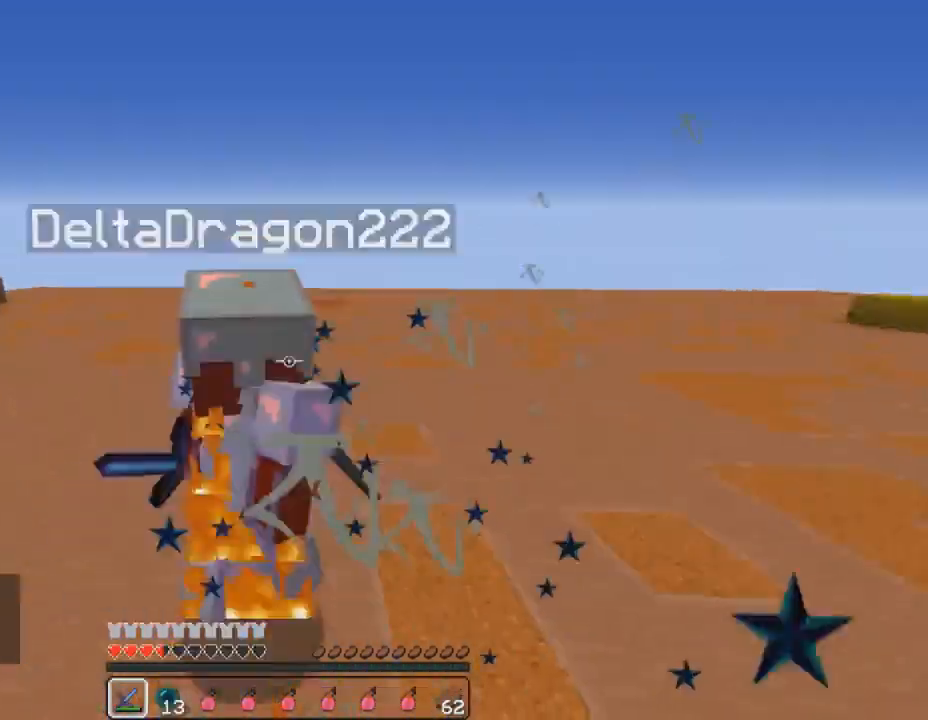
{"keys": ["3", "a", "w"], "mouse": [], "events": [[67, "mouse_left", "up"], [167, "mouse_left", "down"], [267, "a", "down"], [267, "mouse_left", "up"], [333, "mouse_left", "down"], [367, "s", "up"], [367, "w", "down"], [433, "mouse_left", "up"], [500, "3", "down"]]}
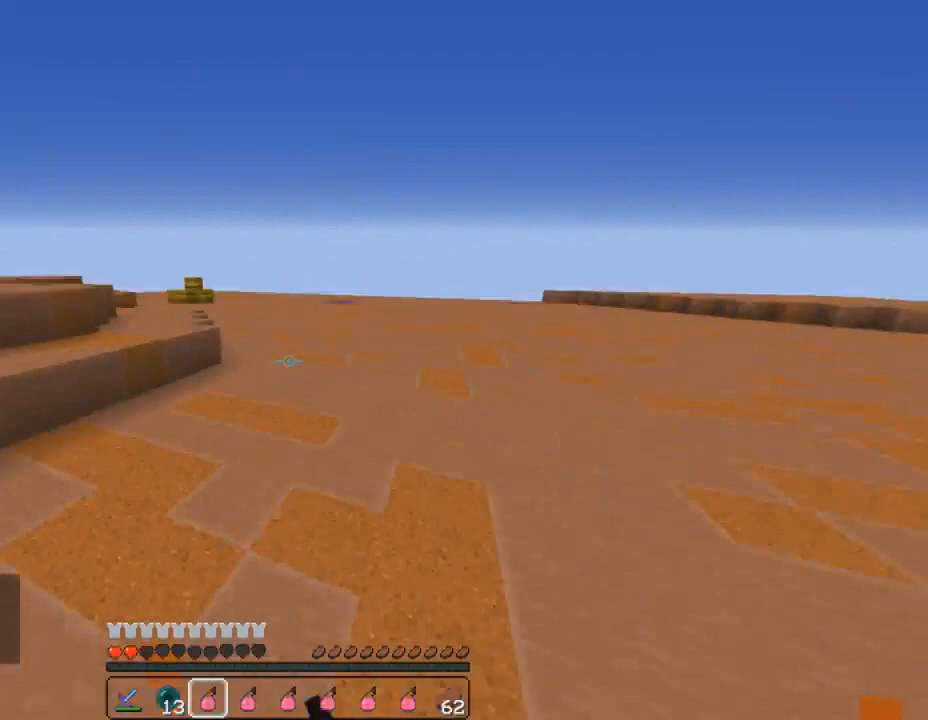
{"keys": ["a", "s"], "mouse": [], "events": [[33, "3", "up"], [33, "a", "up"], [33, "mouse_left", "down"], [67, "mouse_right", "down"], [100, "mouse_left", "up"], [100, "mouse_right", "up"], [133, "4", "down"], [167, "mouse_left", "down"], [167, "mouse_right", "down"], [233, "1", "down"], [233, "4", "up"], [267, "1", "up"], [267, "mouse_left", "up"], [267, "mouse_right", "up"], [333, "w", "up"], [400, "a", "down"], [500, "s", "down"]]}
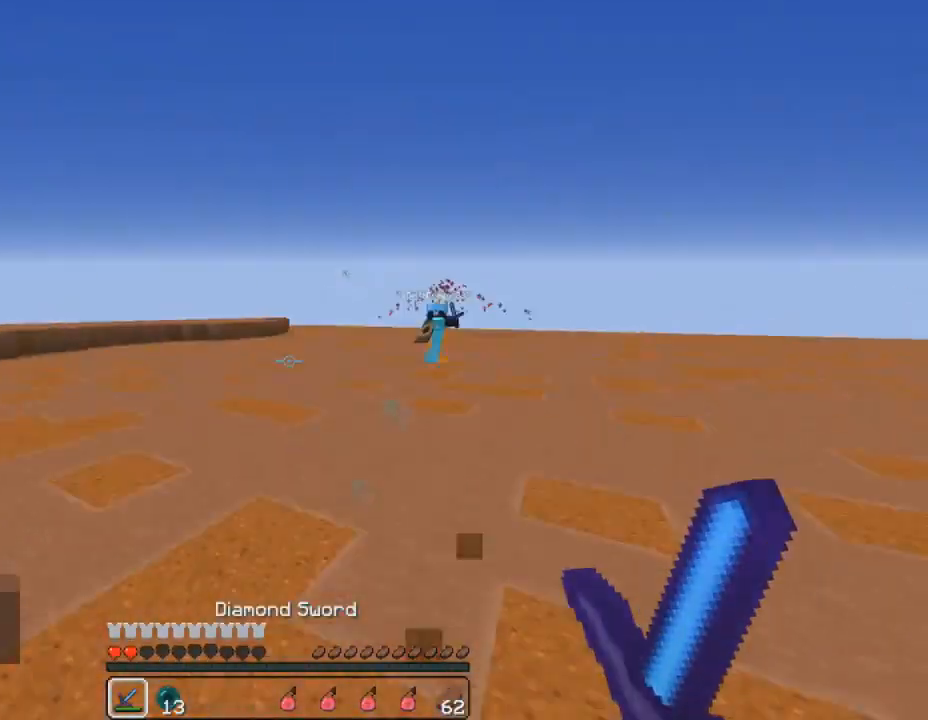
{"keys": ["d", "w"], "mouse": [], "events": [[100, "a", "up"], [100, "d", "down"], [133, "s", "up"], [267, "w", "down"], [433, "mouse_left", "down"], [467, "mouse_left", "up"]]}
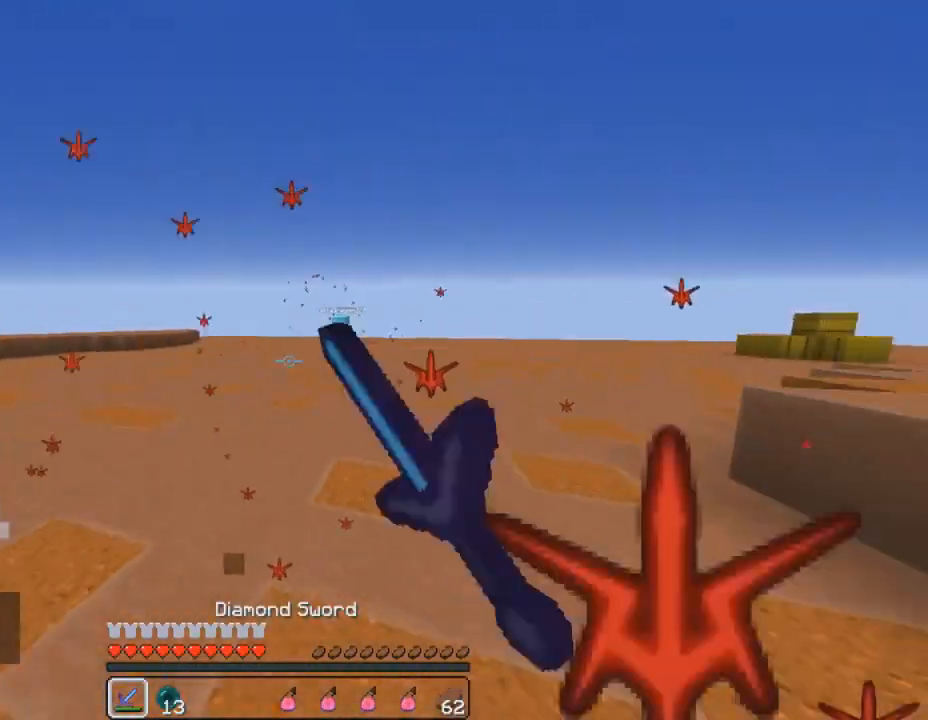
{"keys": ["a", "w"], "mouse": [], "events": [[33, "mouse_left", "down"], [133, "mouse_left", "up"], [200, "mouse_left", "down"], [267, "mouse_left", "up"], [333, "a", "down"], [367, "d", "up"], [367, "mouse_left", "down"], [433, "mouse_left", "up"]]}
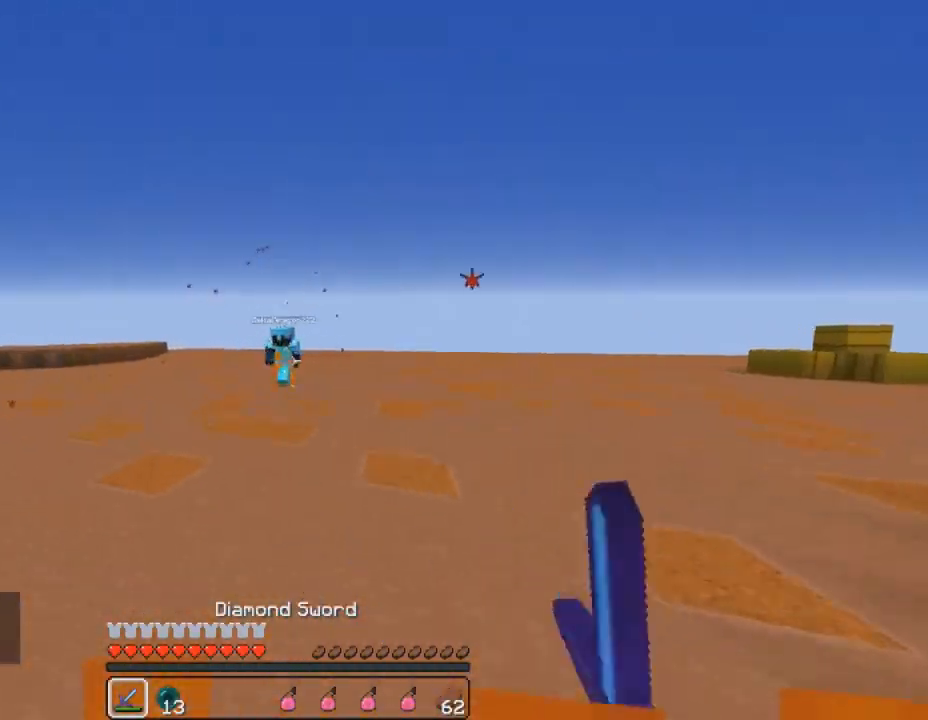
{"keys": ["a"], "mouse": ["left"], "events": [[33, "mouse_left", "down"], [100, "mouse_left", "up"], [200, "mouse_left", "down"], [267, "mouse_left", "up"], [267, "w", "up"], [333, "mouse_left", "down"], [400, "mouse_left", "up"], [500, "mouse_left", "down"]]}
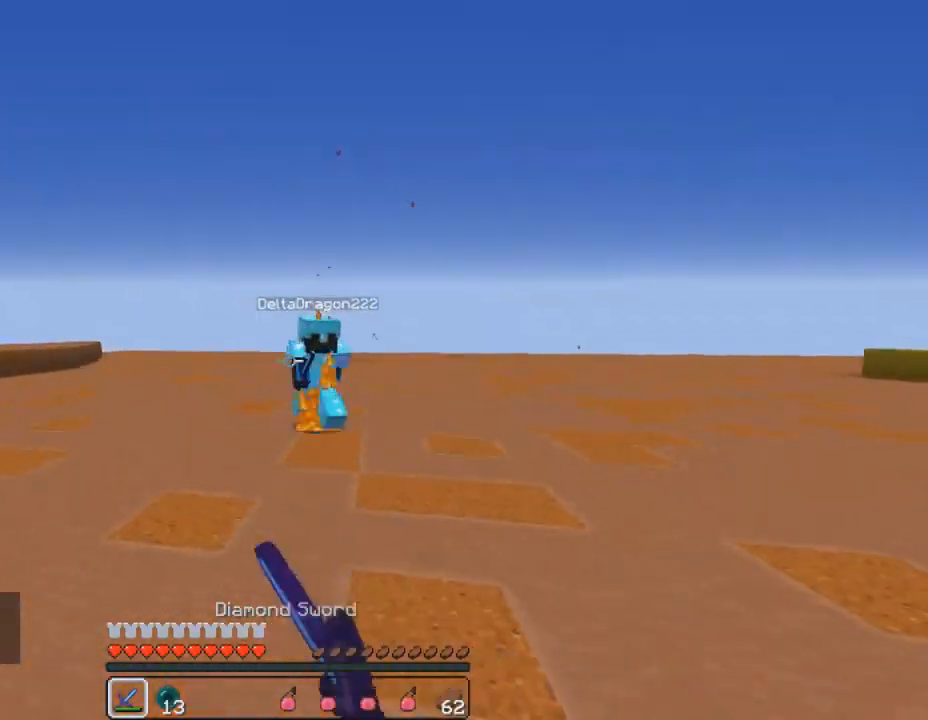
{"keys": ["d", "w"], "mouse": [], "events": [[67, "mouse_left", "up"], [67, "w", "down"], [133, "mouse_left", "down"], [233, "mouse_left", "up"], [267, "a", "up"], [267, "d", "down"], [300, "mouse_left", "down"], [367, "mouse_left", "up"]]}
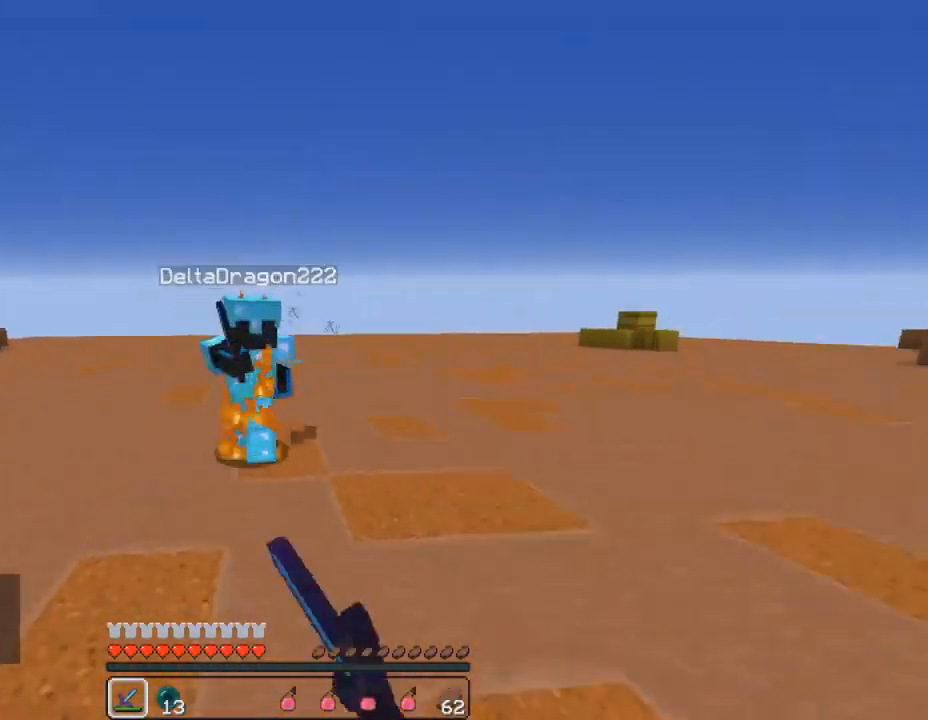
{"keys": ["d"], "mouse": ["left"], "events": [[33, "a", "down"], [33, "d", "up"], [133, "mouse_left", "down"], [233, "mouse_left", "up"], [267, "mouse_left", "down"], [367, "mouse_left", "up"], [467, "a", "up"], [467, "mouse_left", "down"], [500, "d", "down"], [500, "w", "up"]]}
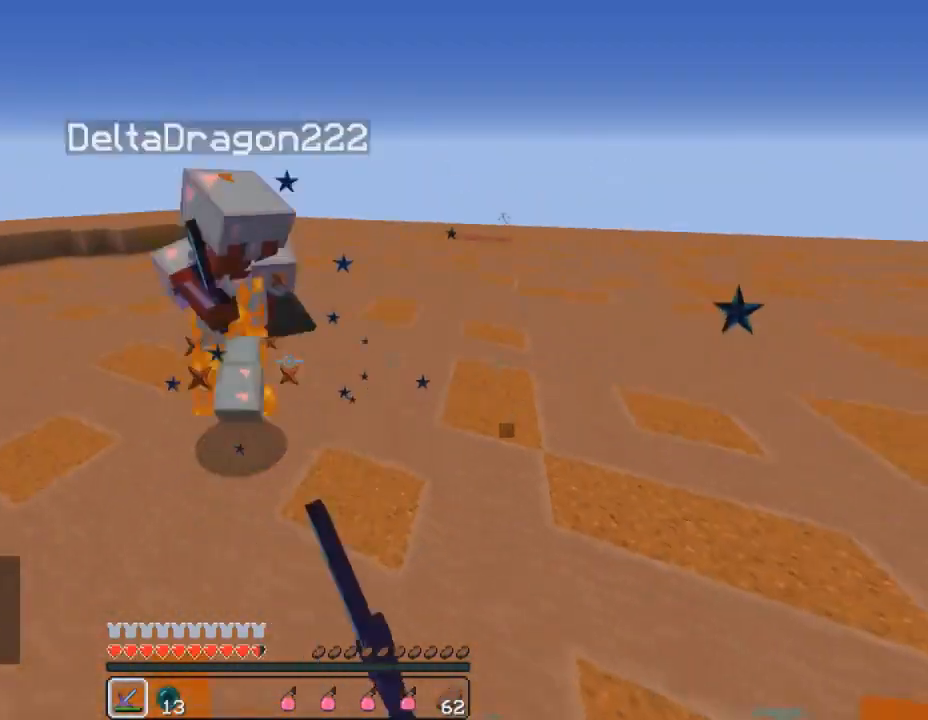
{"keys": ["a", "w"], "mouse": ["left"], "events": [[33, "mouse_left", "up"], [100, "mouse_left", "down"], [100, "w", "down"], [200, "mouse_left", "up"], [233, "mouse_left", "down"], [233, "mouse_right", "down"], [333, "mouse_left", "up"], [333, "mouse_right", "up"], [433, "mouse_left", "down"], [467, "d", "up"], [500, "a", "down"]]}
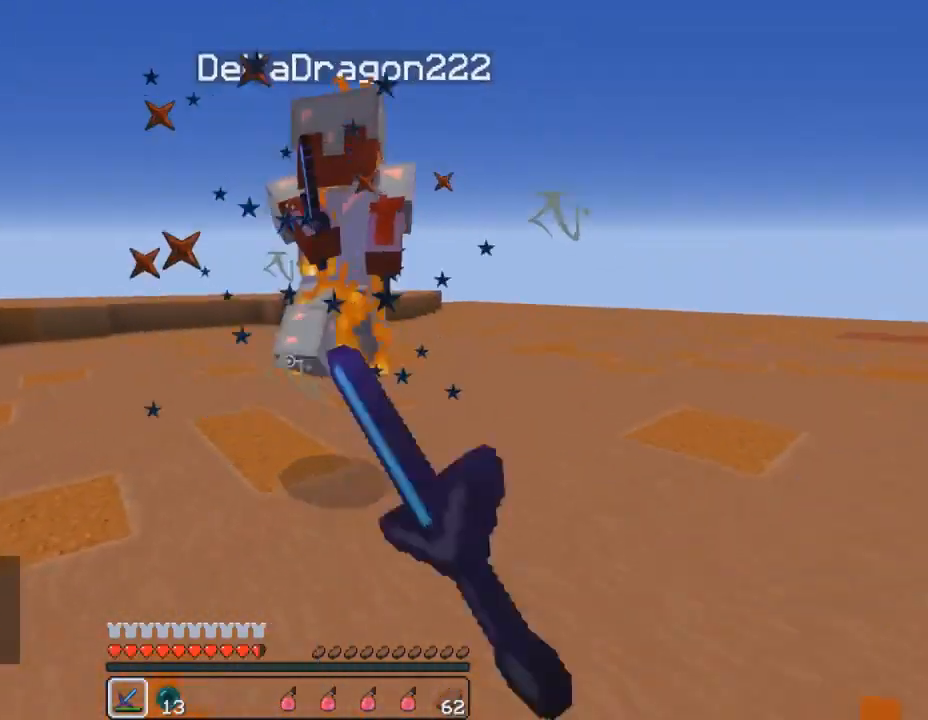
{"keys": ["a", "w"], "mouse": ["left"], "events": [[33, "mouse_left", "up"], [100, "mouse_left", "down"], [133, "w", "up"], [200, "mouse_left", "up"], [267, "mouse_left", "down"], [267, "w", "down"], [367, "mouse_left", "up"], [467, "mouse_left", "down"]]}
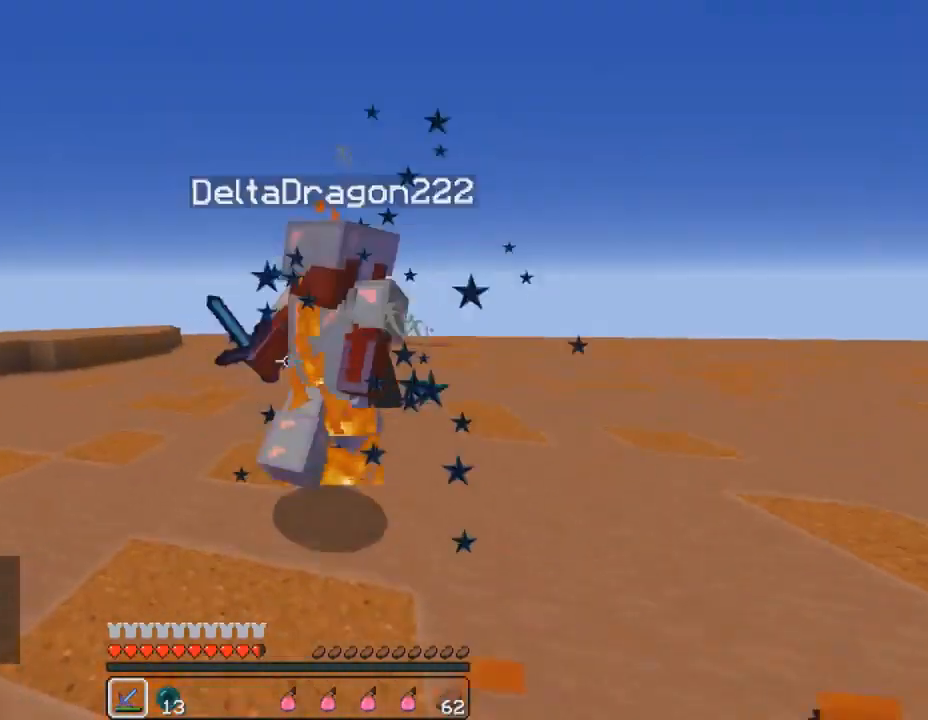
{"keys": ["a", "w"], "mouse": ["left"], "events": [[67, "mouse_left", "up"], [133, "mouse_left", "down"], [133, "w", "up"], [200, "w", "down"], [233, "mouse_left", "up"], [300, "mouse_left", "down"], [300, "mouse_right", "down"], [400, "mouse_left", "up"], [400, "mouse_right", "up"], [467, "mouse_left", "down"]]}
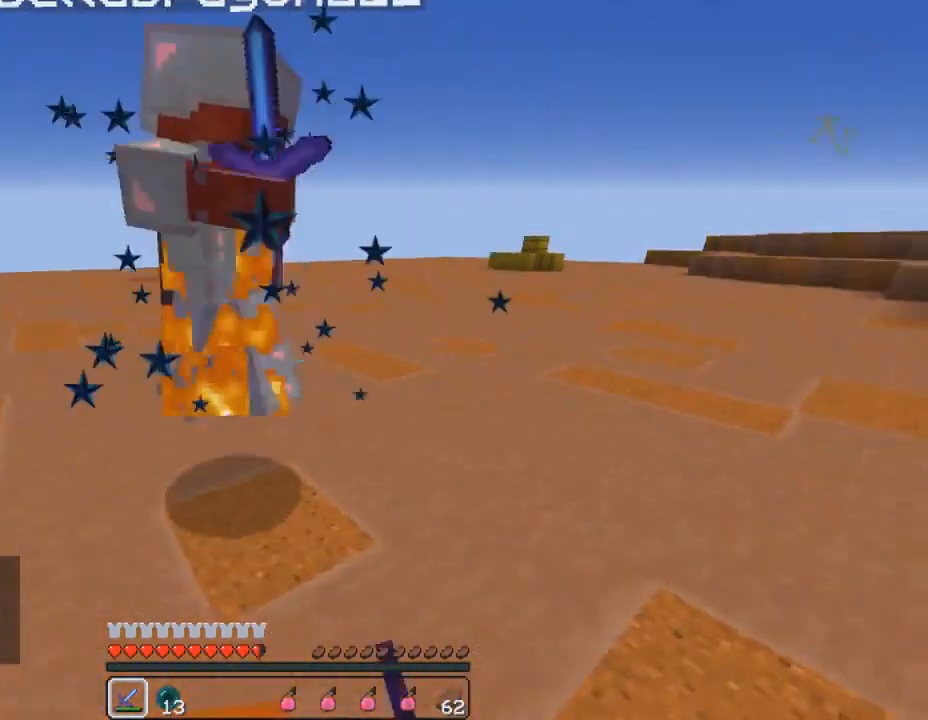
{"keys": ["a", "w"], "mouse": ["left"], "events": [[67, "mouse_left", "up"], [67, "w", "up"], [133, "w", "down"], [167, "mouse_left", "down"], [233, "mouse_left", "up"], [300, "mouse_left", "down"], [400, "mouse_left", "up"], [467, "mouse_left", "down"]]}
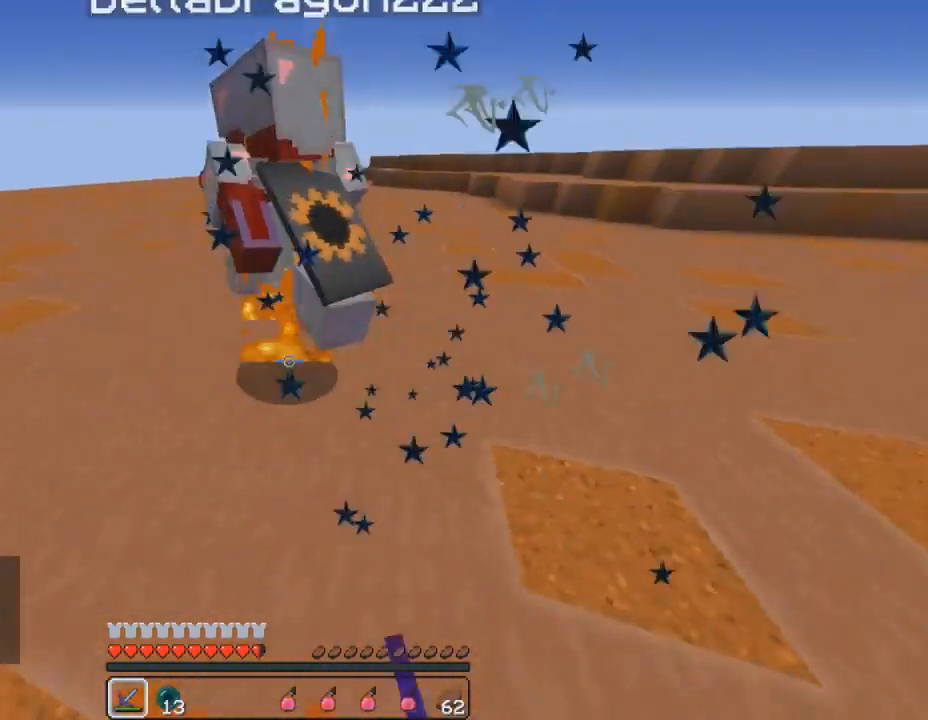
{"keys": [], "mouse": [], "events": [[67, "mouse_left", "up"], [133, "mouse_left", "down"], [167, "w", "up"], [200, "w", "down"], [233, "mouse_left", "up"], [300, "mouse_left", "down"], [400, "mouse_left", "up"], [433, "a", "up"], [433, "w", "up"]]}
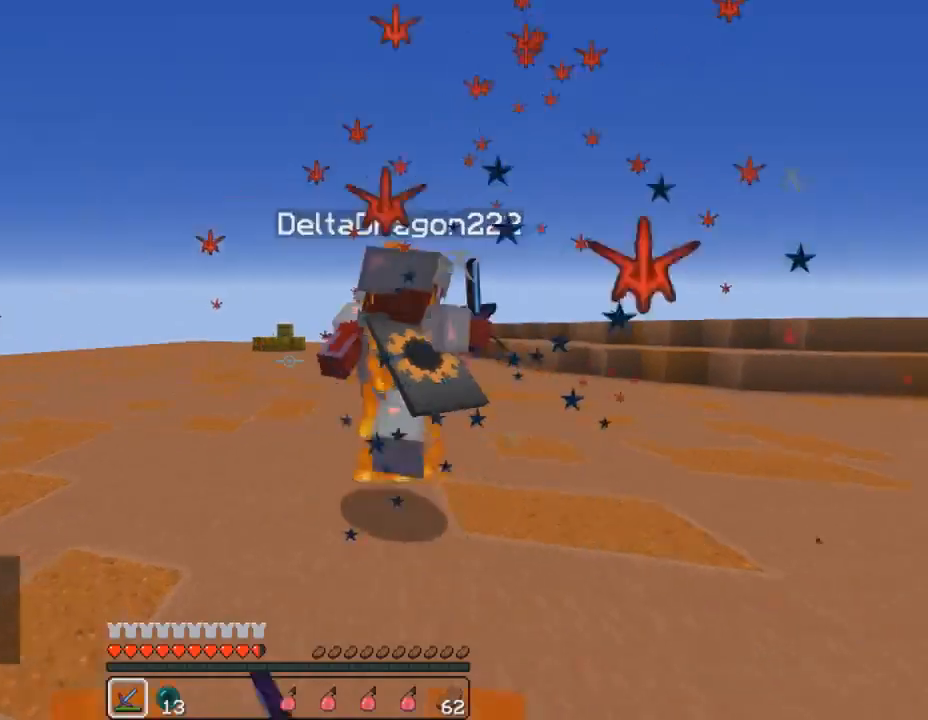
{"keys": ["d", "w"], "mouse": ["left"], "events": [[67, "d", "down"], [100, "s", "down"], [133, "s", "up"], [267, "w", "down"], [300, "mouse_left", "down"], [400, "mouse_left", "up"], [500, "mouse_left", "down"]]}
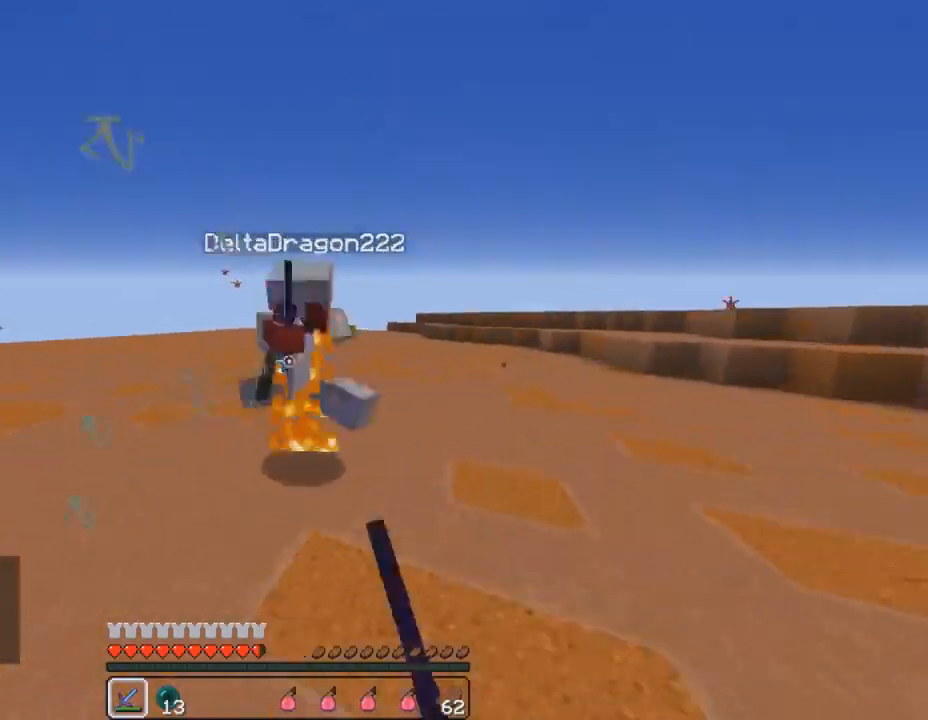
{"keys": ["d"], "mouse": ["left"], "events": [[67, "mouse_left", "up"], [133, "mouse_left", "down"], [233, "a", "down"], [233, "mouse_left", "up"], [300, "d", "up"], [300, "mouse_left", "down"], [300, "mouse_right", "down"], [367, "mouse_right", "up"], [400, "a", "up"], [400, "mouse_left", "up"], [433, "d", "down"], [467, "mouse_left", "down"], [467, "w", "up"]]}
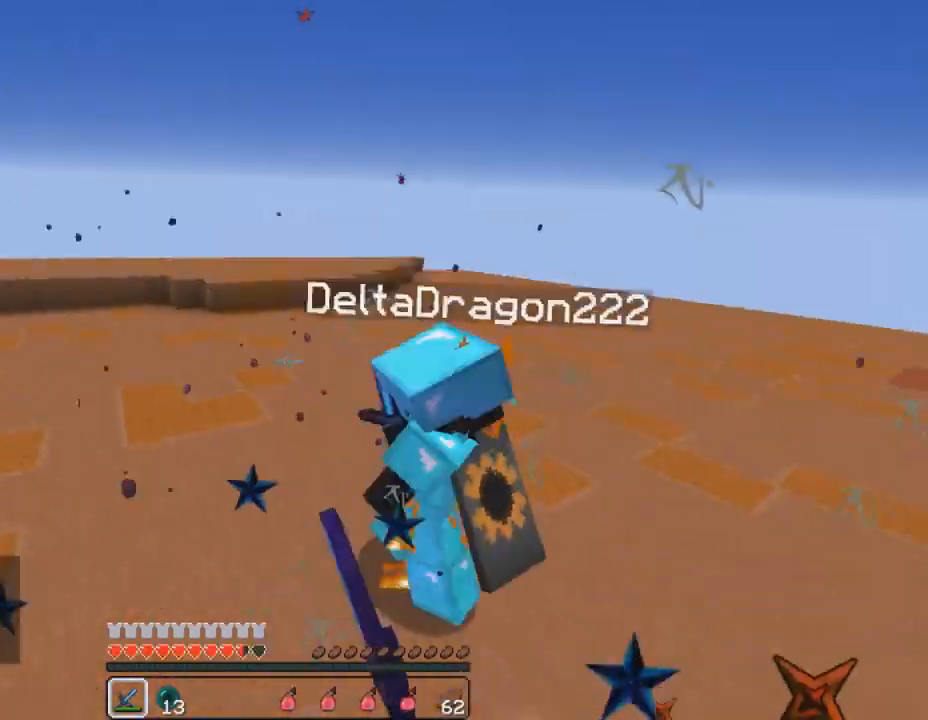
{"keys": ["a", "w"], "mouse": ["left"], "events": [[33, "mouse_left", "up"], [67, "w", "down"], [133, "mouse_left", "down"], [233, "mouse_left", "up"], [267, "d", "up"], [300, "mouse_left", "down"], [333, "mouse_right", "down"], [367, "a", "down"], [400, "mouse_left", "up"], [400, "mouse_right", "up"], [500, "mouse_left", "down"]]}
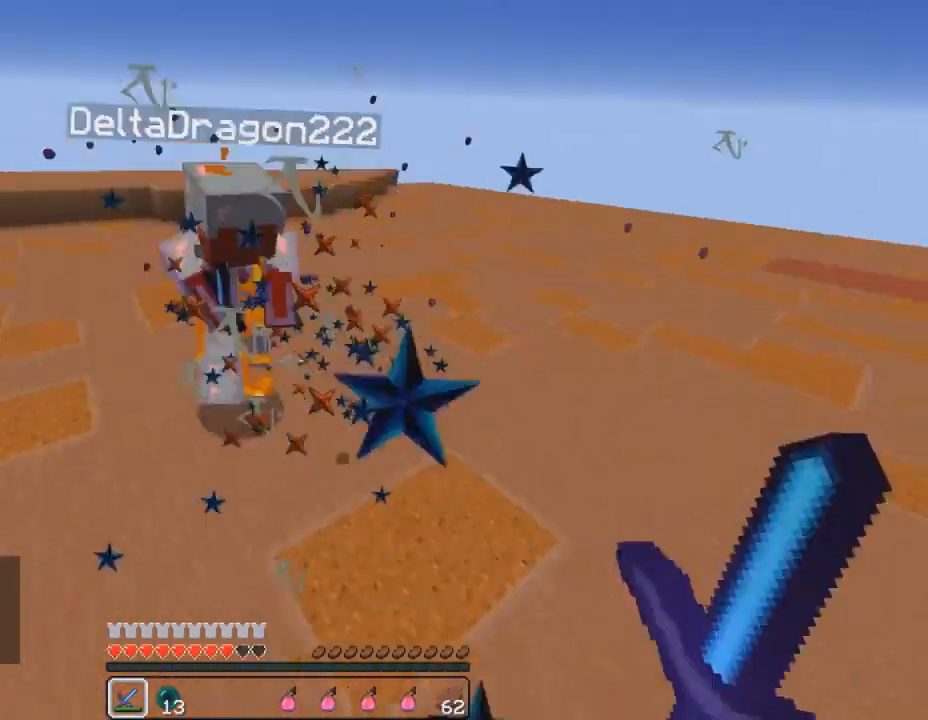
{"keys": ["d", "w"], "mouse": [], "events": [[100, "a", "up"], [100, "mouse_left", "up"], [133, "w", "up"], [167, "mouse_left", "down"], [233, "w", "down"], [267, "mouse_left", "up"], [367, "mouse_left", "down"], [433, "d", "down"], [467, "mouse_left", "up"]]}
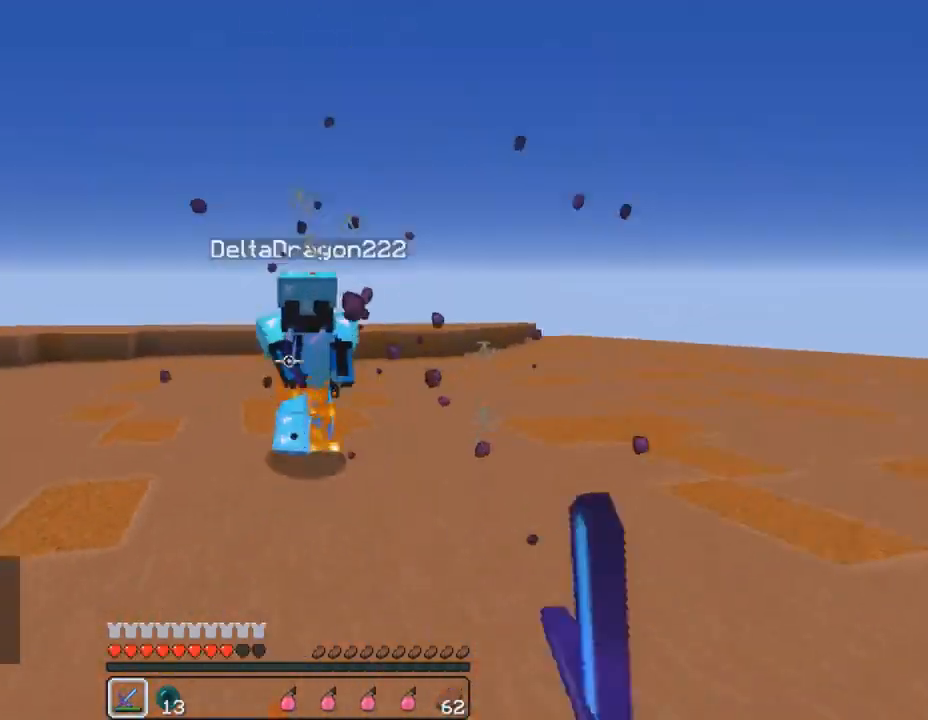
{"keys": ["a"], "mouse": [], "events": [[33, "mouse_left", "down"], [133, "a", "down"], [133, "d", "up"], [133, "mouse_left", "up"], [200, "mouse_left", "down"], [200, "mouse_right", "down"], [267, "mouse_left", "up"], [267, "mouse_right", "up"], [367, "mouse_left", "down"], [433, "mouse_left", "up"], [500, "w", "up"]]}
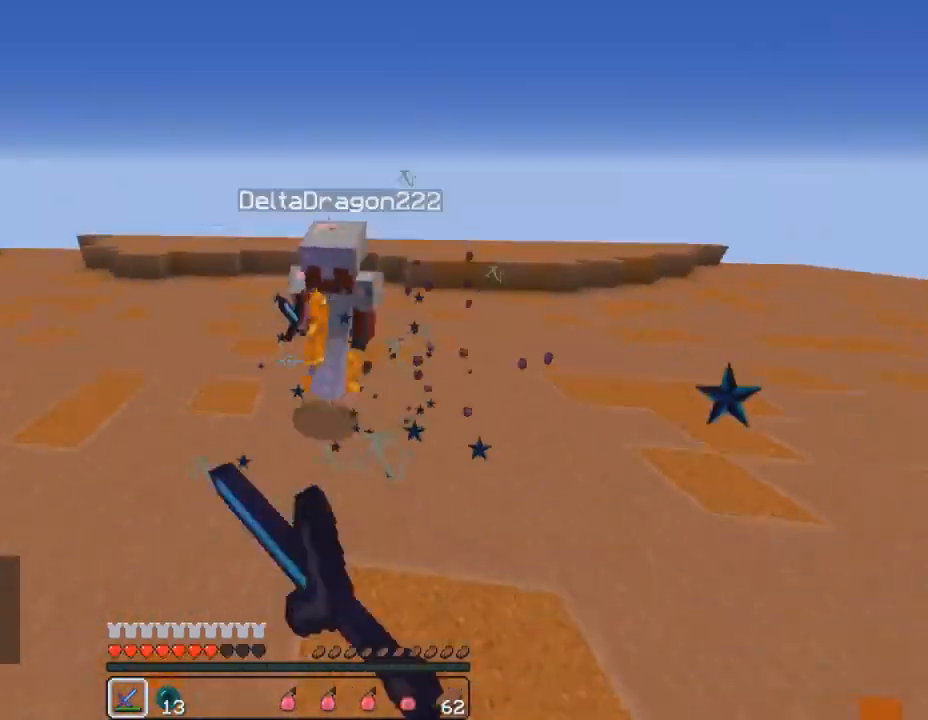
{"keys": ["d", "w"], "mouse": [], "events": [[33, "mouse_left", "down"], [67, "w", "down"], [100, "mouse_left", "up"], [133, "a", "up"], [200, "d", "down"], [200, "mouse_left", "down"], [300, "mouse_left", "up"], [400, "mouse_left", "down"], [467, "mouse_left", "up"]]}